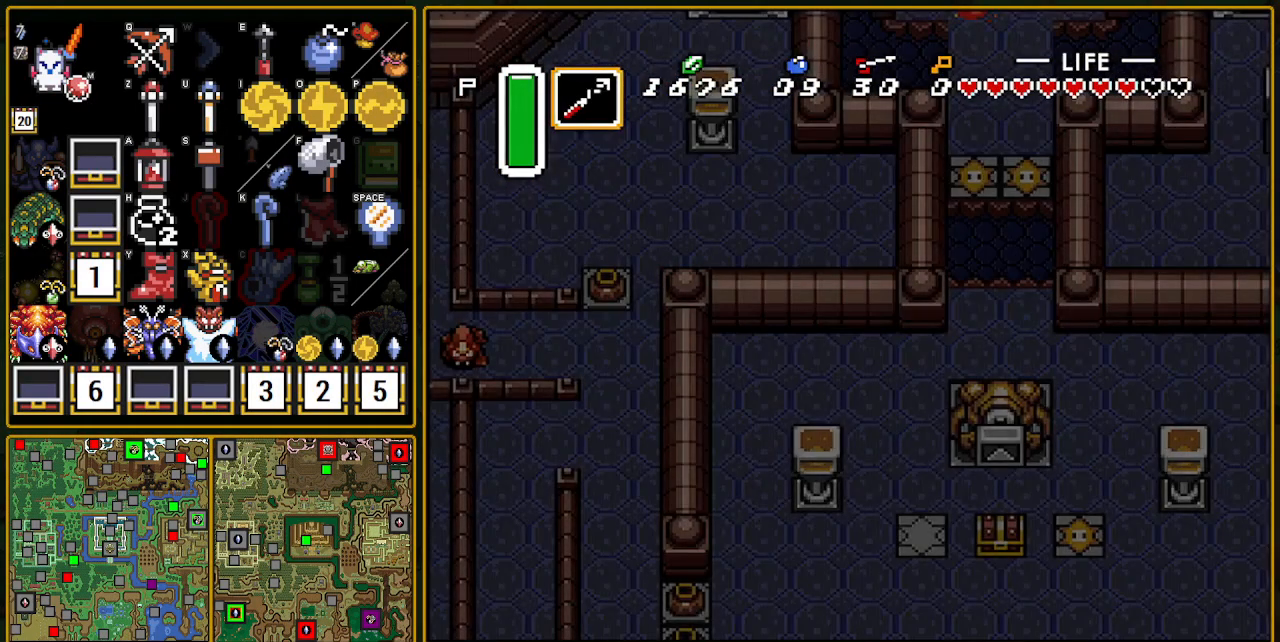
Gameplay with a controller (Nintendo layout); each line is a JSON object with the inputs held at the frame after it. "events" lists button and stick changes between this image and that frame as [ms after this image, input, new state], when the widget could be followed in between. Not read: L3 R3.
{"buttons": ["DPAD_UP", "DPAD_RIGHT"], "events": [[333, "DPAD_UP", "down"]]}
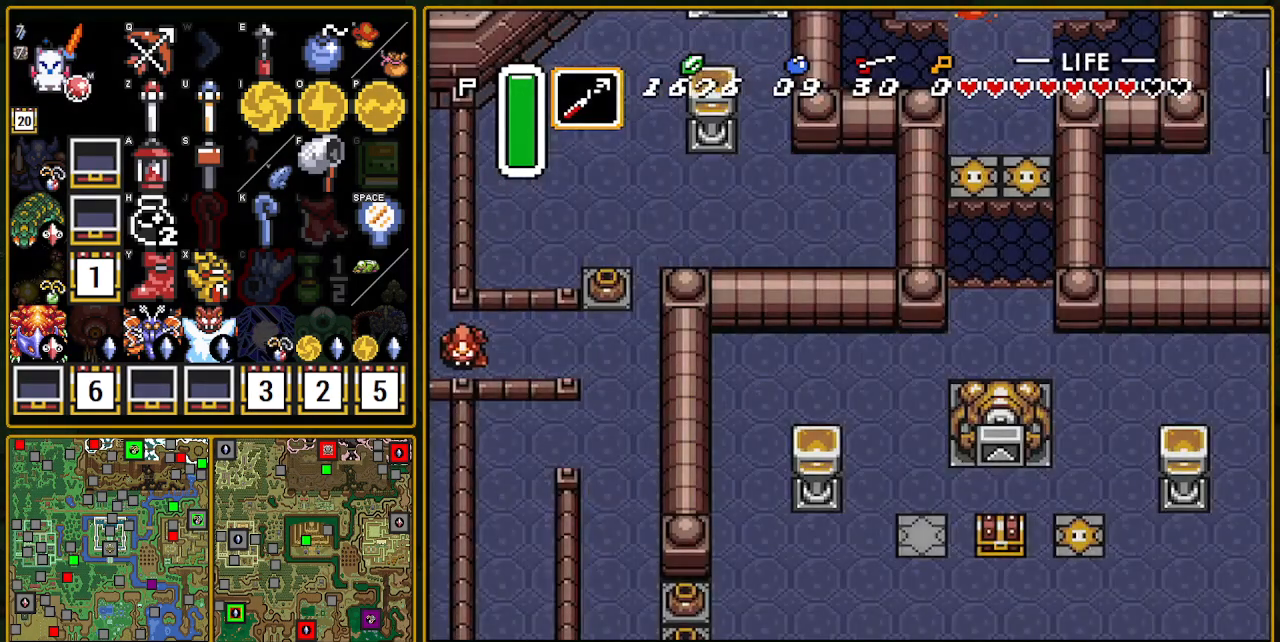
{"buttons": ["DPAD_UP", "DPAD_RIGHT"], "events": []}
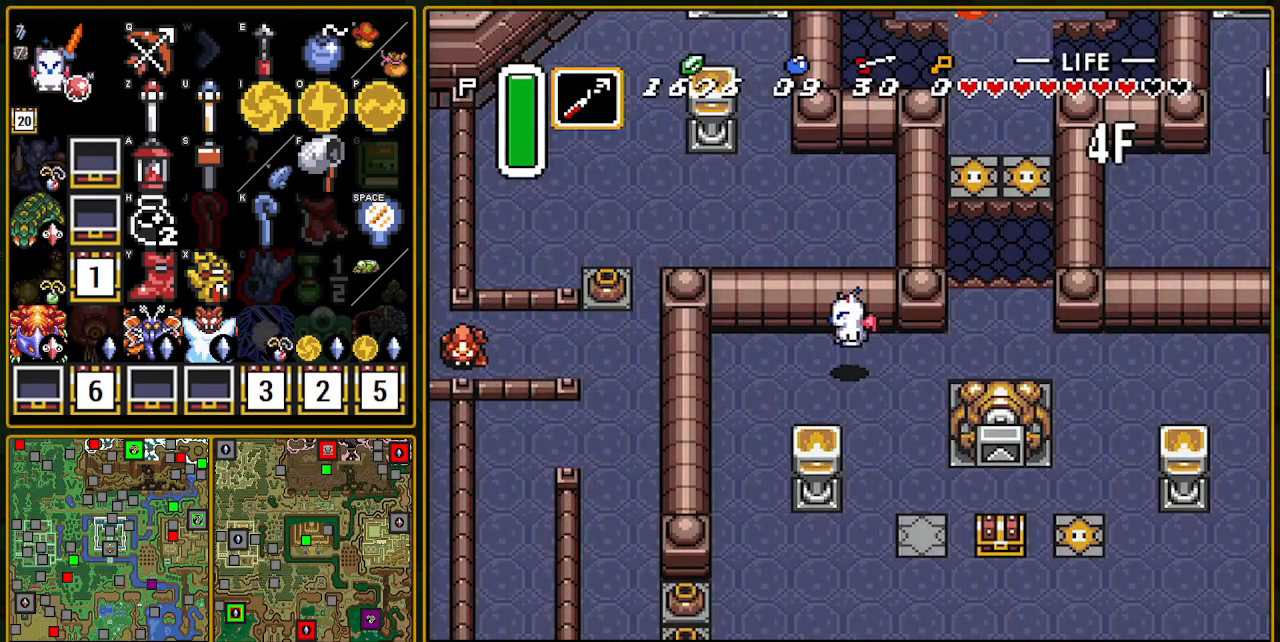
{"buttons": ["DPAD_RIGHT"], "events": [[167, "DPAD_UP", "up"]]}
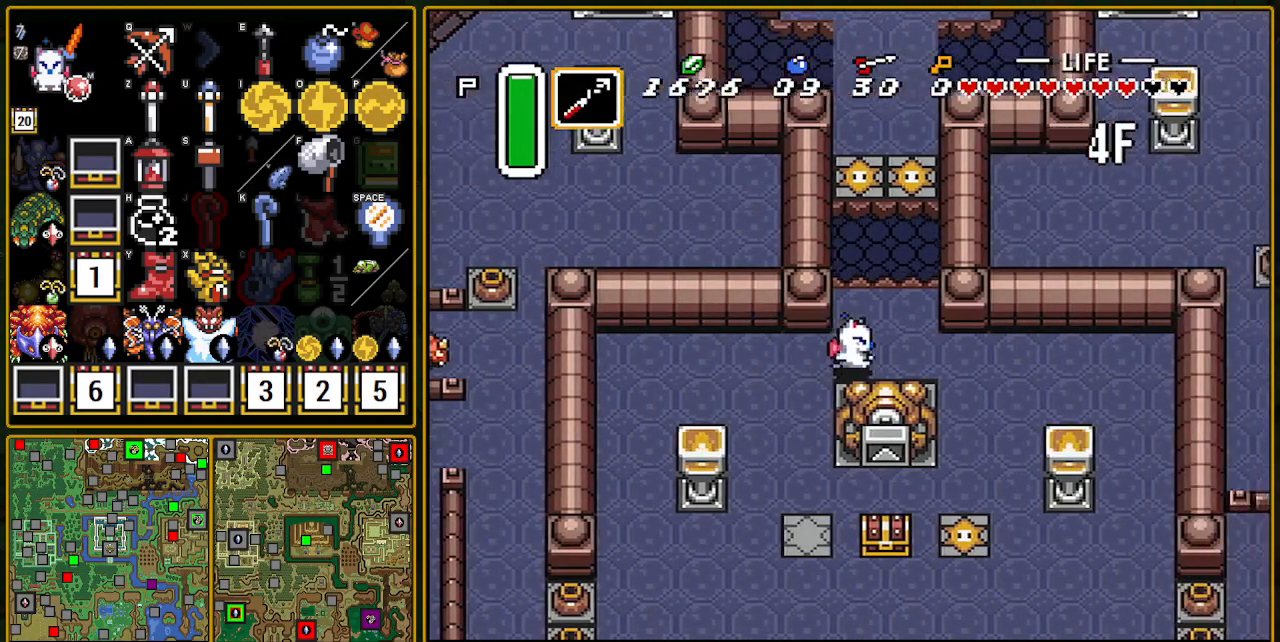
{"buttons": ["DPAD_UP"], "events": [[83, "DPAD_RIGHT", "up"], [83, "DPAD_UP", "down"], [117, "Y", "down"], [133, "Y", "up"], [217, "Y", "down"], [350, "Y", "up"]]}
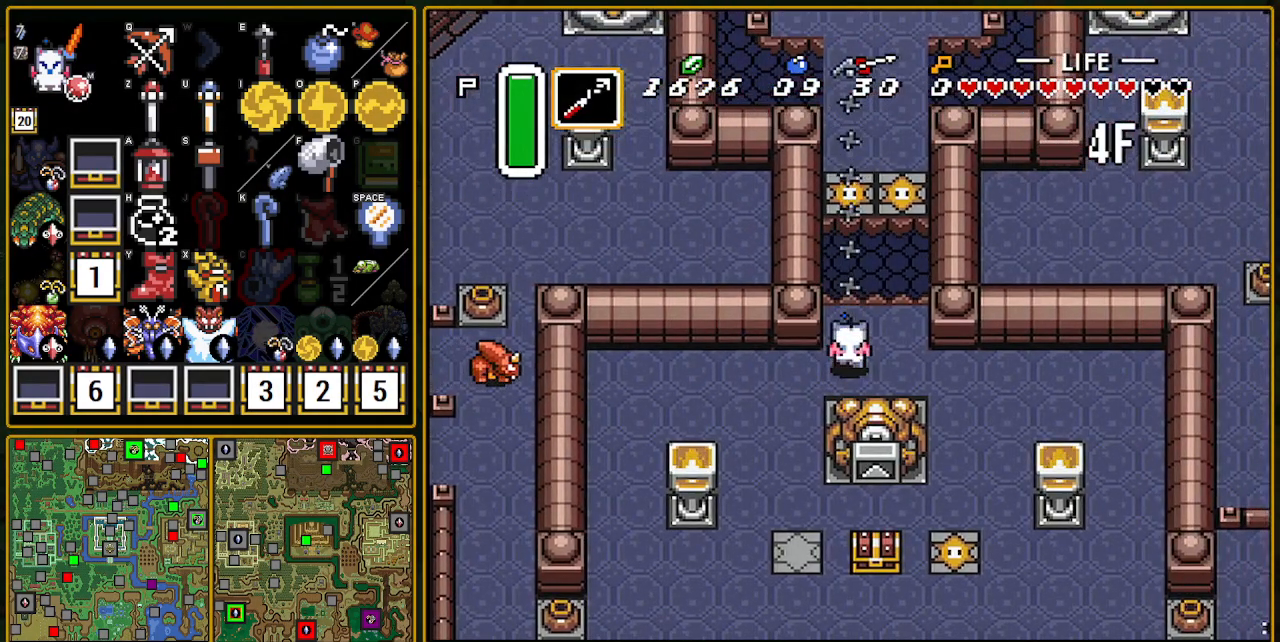
{"buttons": ["DPAD_UP"], "events": []}
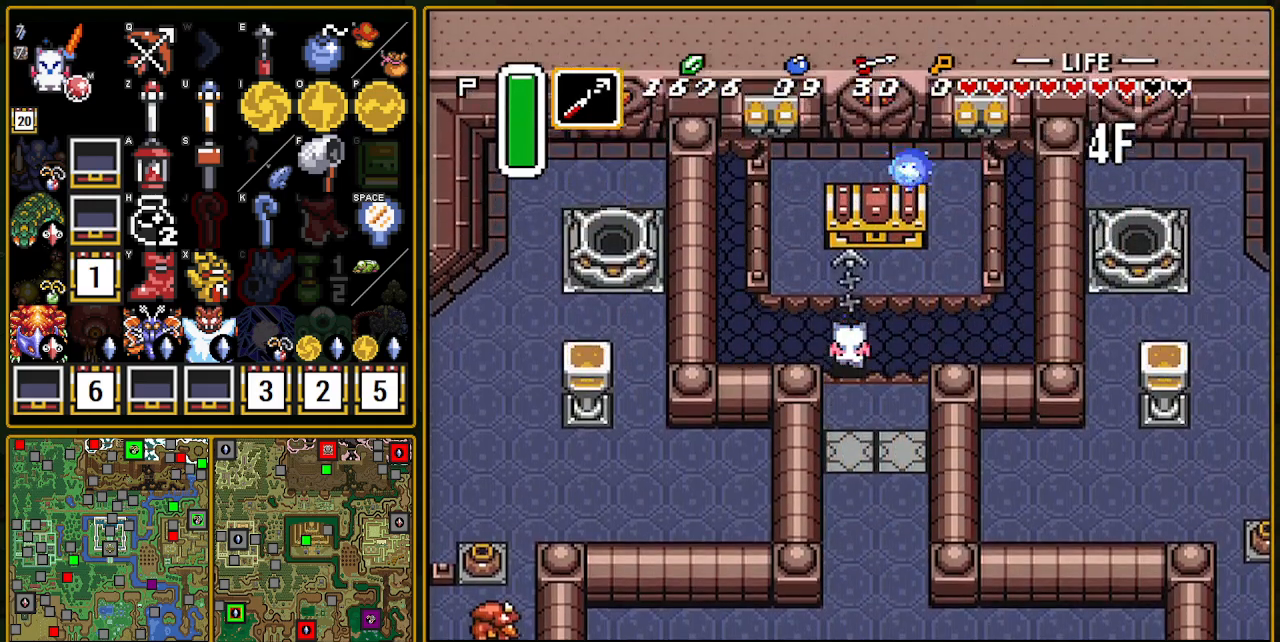
{"buttons": [], "events": [[250, "A", "down"], [267, "A", "up"], [433, "DPAD_UP", "up"]]}
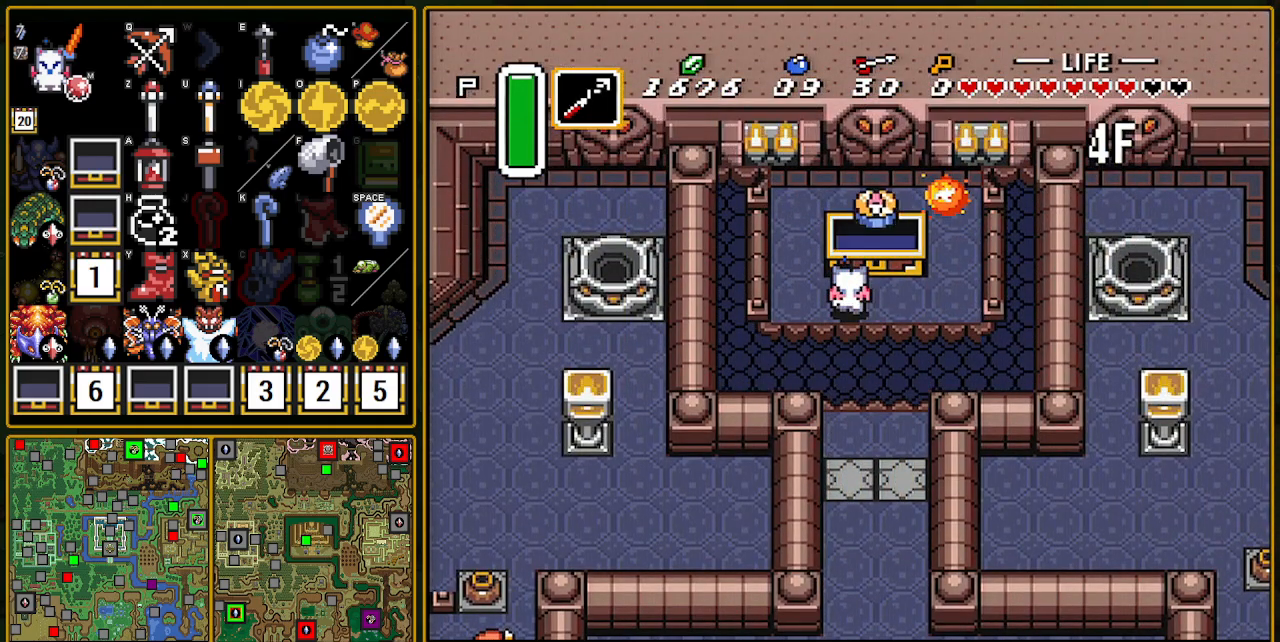
{"buttons": [], "events": []}
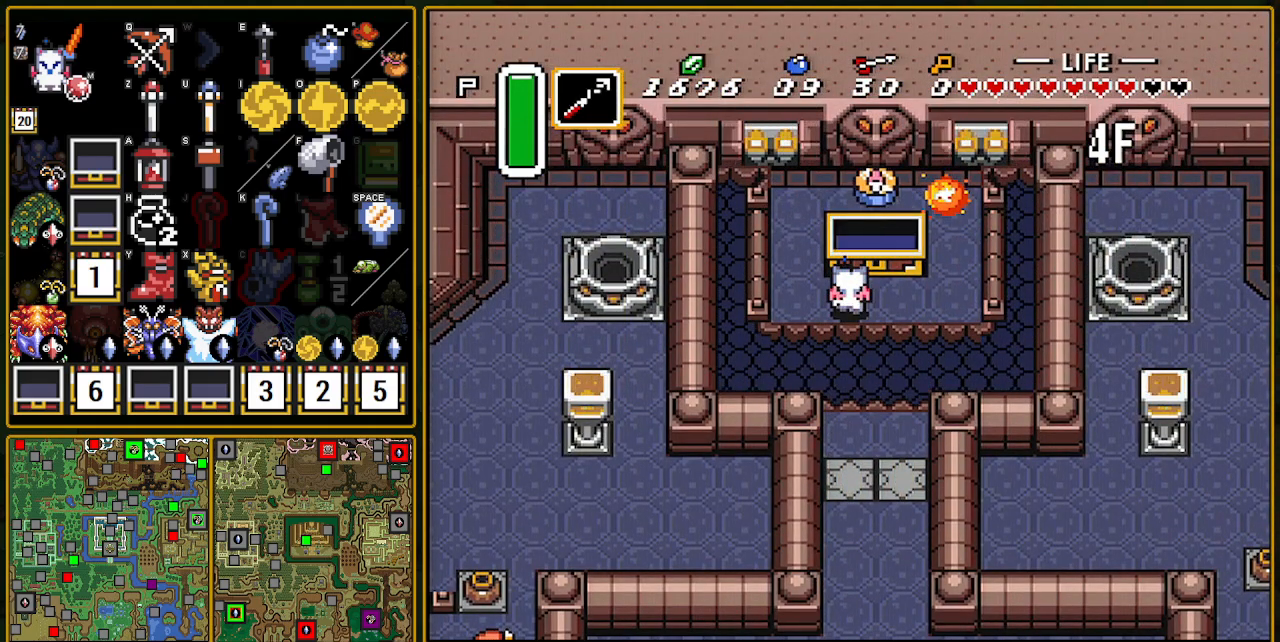
{"buttons": ["A", "DPAD_UP"], "events": [[250, "DPAD_RIGHT", "down"], [267, "A", "down"], [267, "DPAD_RIGHT", "up"], [267, "DPAD_UP", "down"]]}
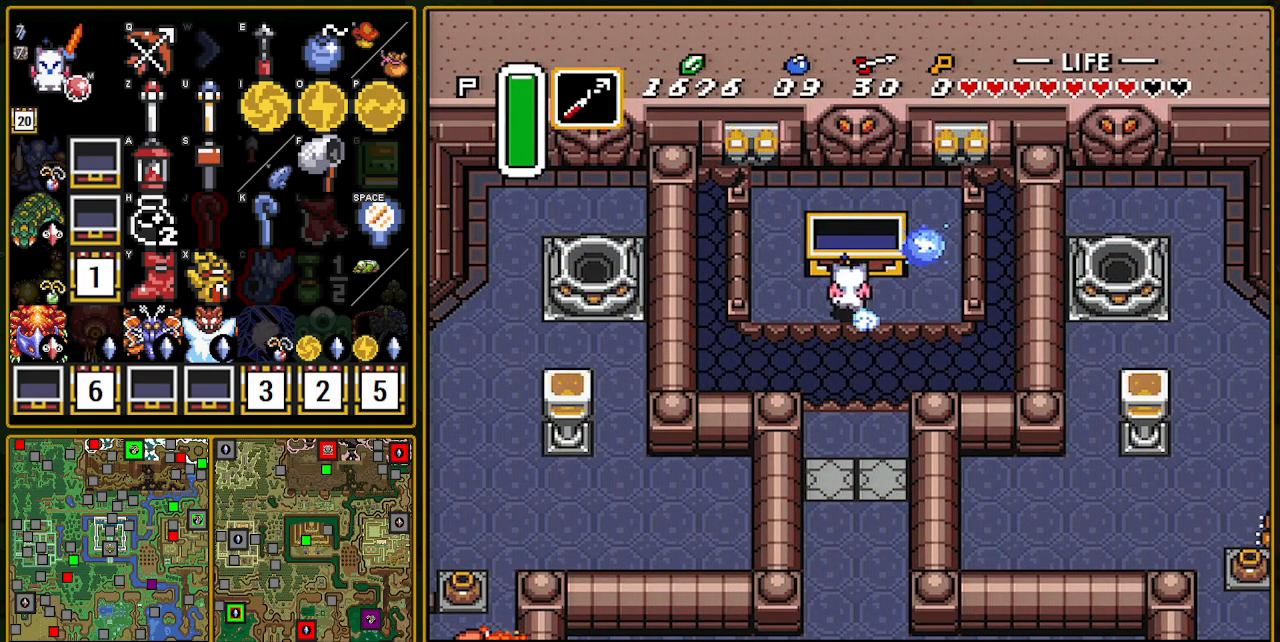
{"buttons": ["A"], "events": [[17, "DPAD_UP", "up"]]}
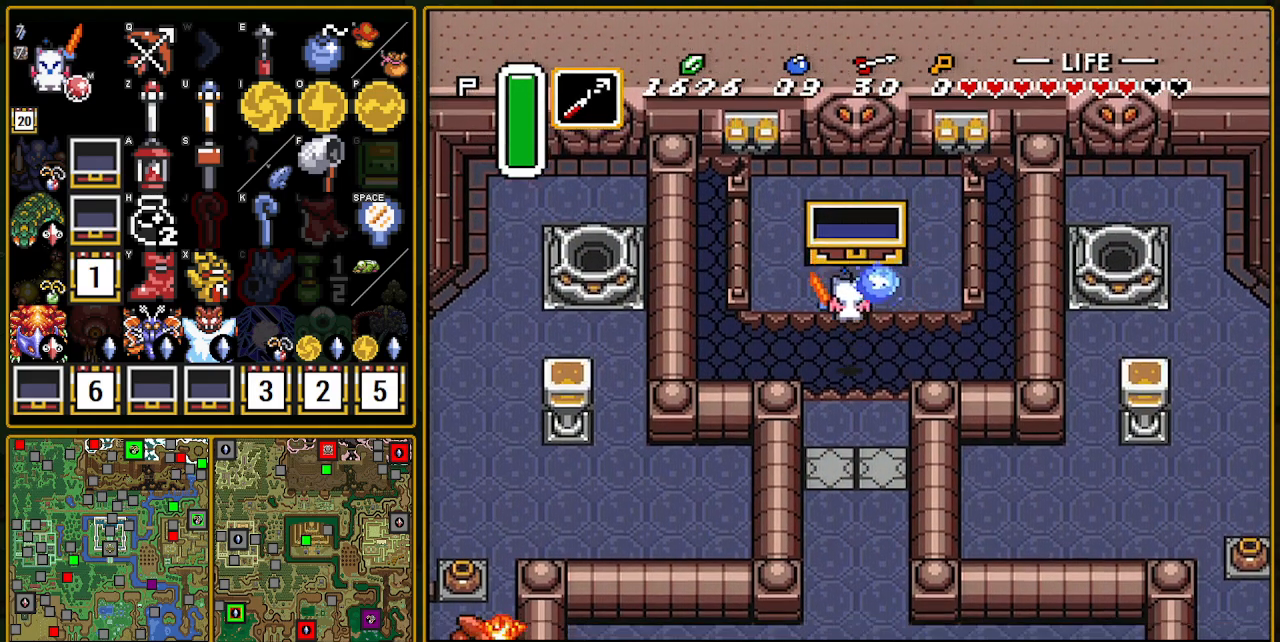
{"buttons": ["DPAD_DOWN", "DPAD_LEFT"], "events": [[50, "A", "up"], [50, "DPAD_DOWN", "down"], [333, "DPAD_LEFT", "down"]]}
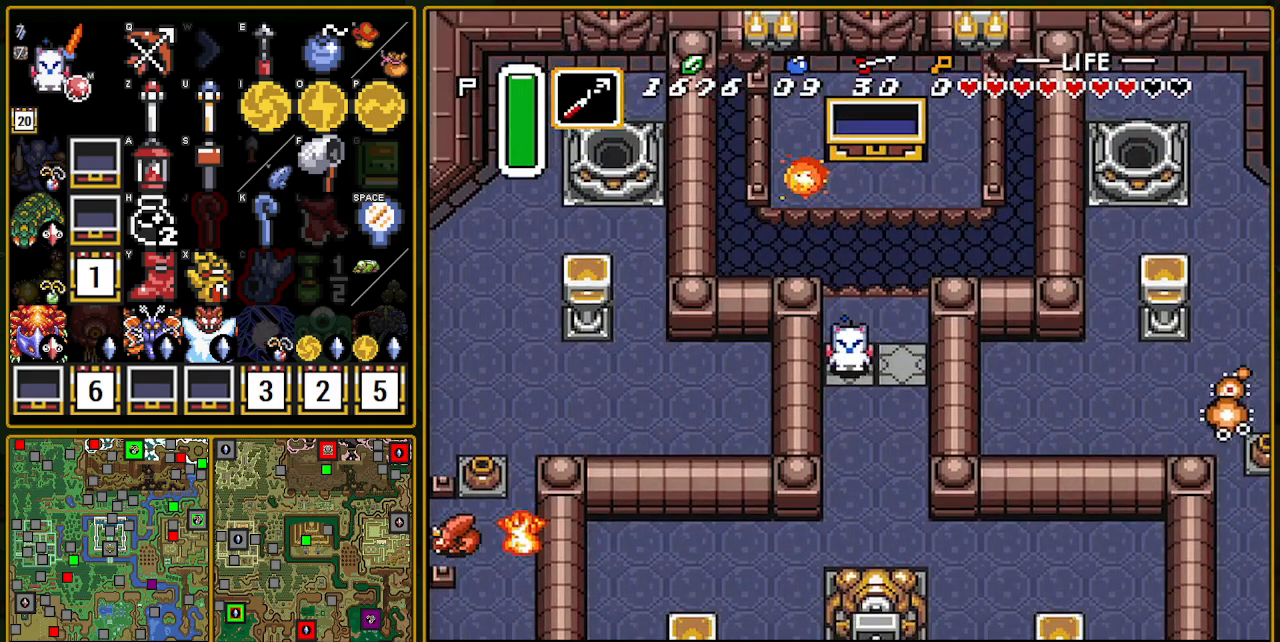
{"buttons": ["DPAD_DOWN"], "events": [[100, "DPAD_LEFT", "up"]]}
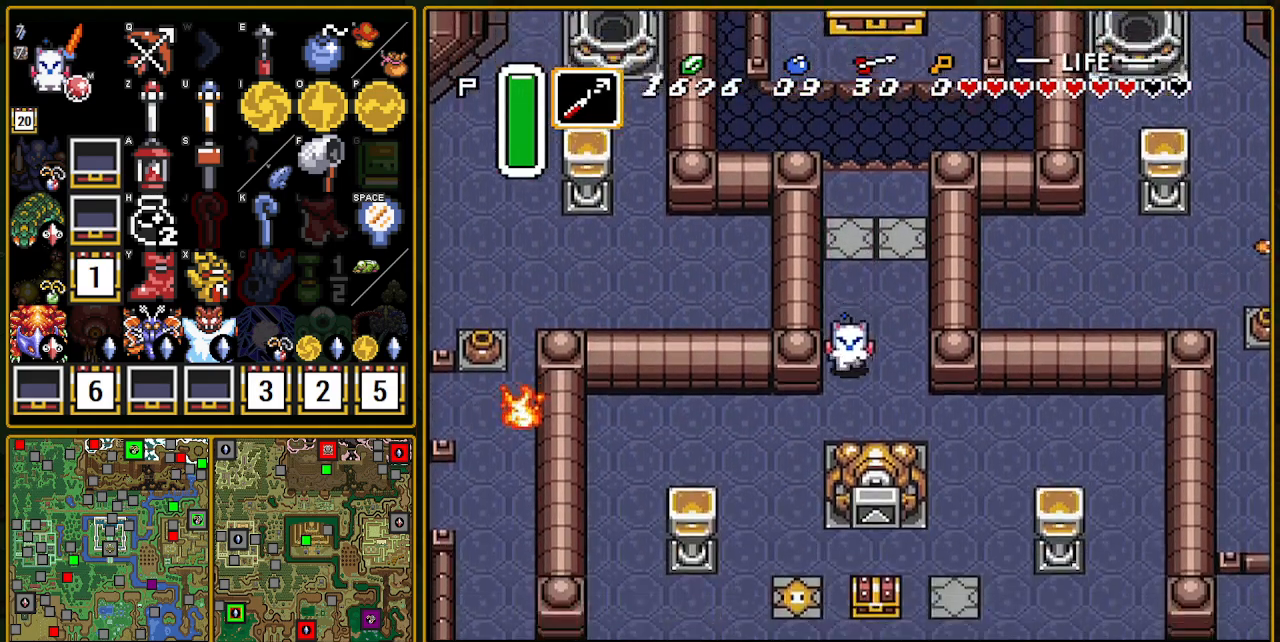
{"buttons": ["A", "DPAD_DOWN"], "events": [[217, "DPAD_DOWN", "up"], [217, "DPAD_LEFT", "down"], [417, "DPAD_DOWN", "down"], [417, "DPAD_LEFT", "up"], [467, "A", "down"]]}
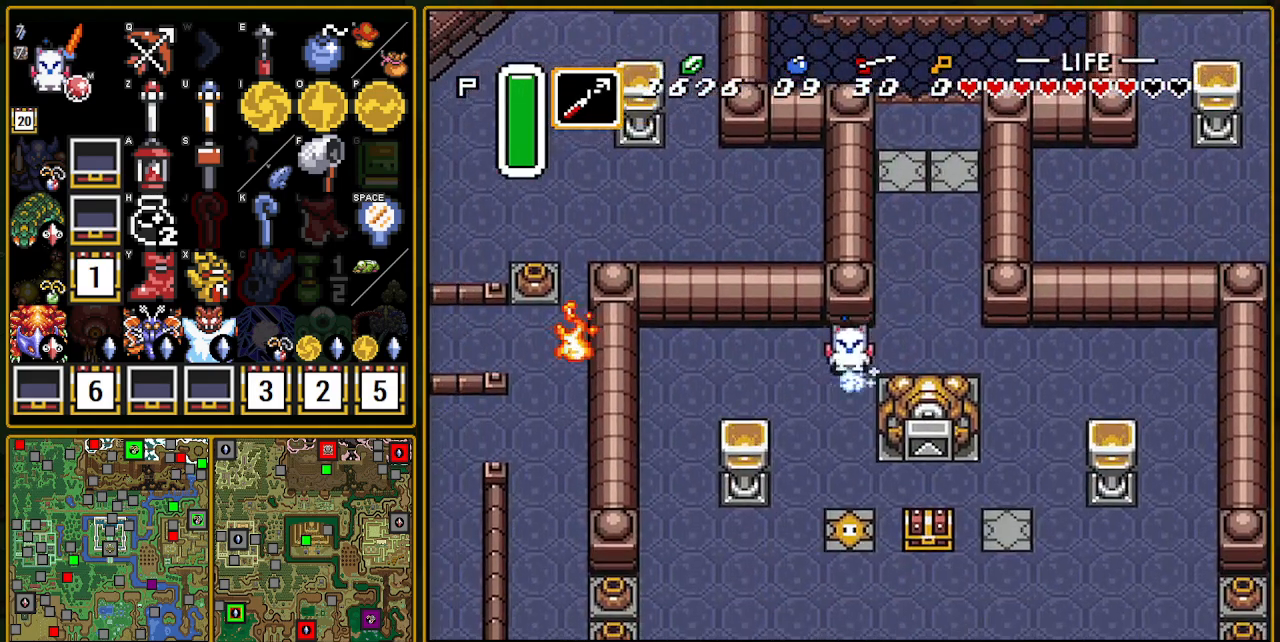
{"buttons": ["A"], "events": [[83, "DPAD_DOWN", "up"]]}
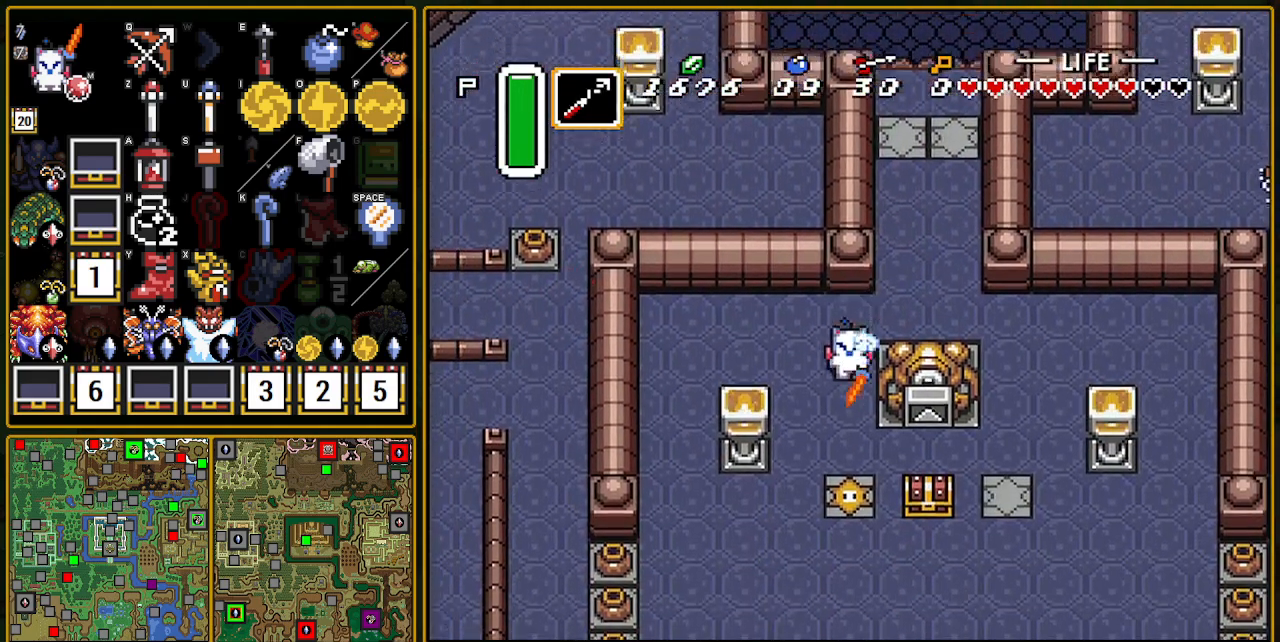
{"buttons": ["DPAD_RIGHT"], "events": [[83, "A", "up"], [333, "DPAD_RIGHT", "down"]]}
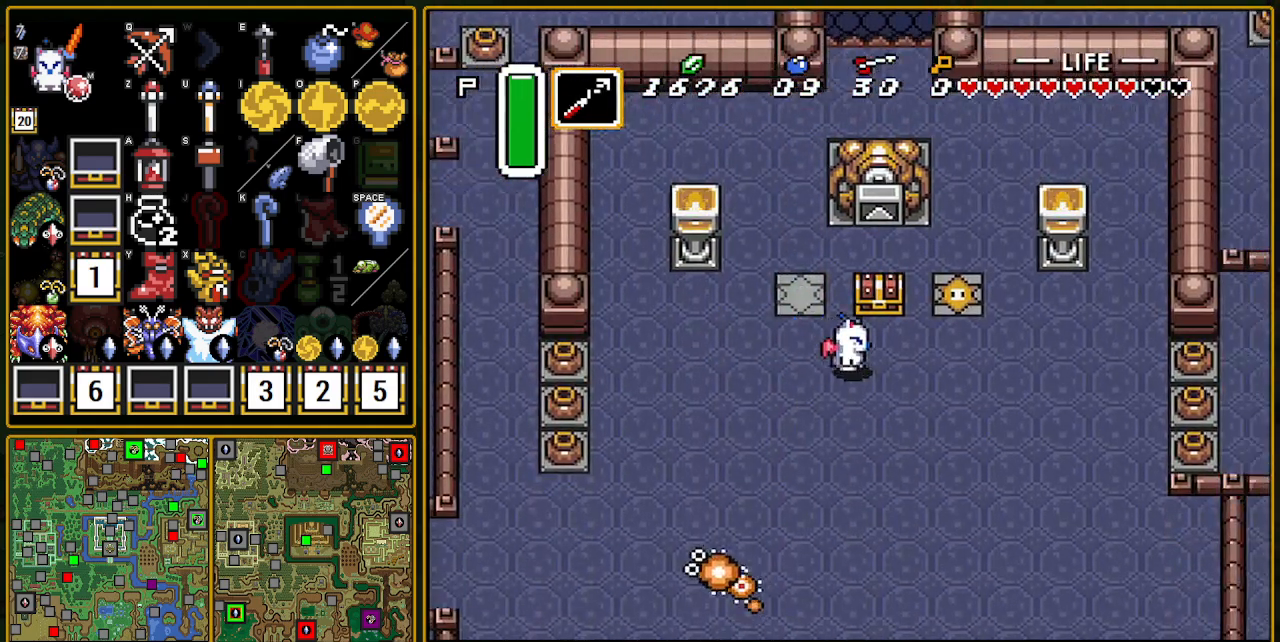
{"buttons": [], "events": [[33, "DPAD_UP", "down"], [50, "DPAD_RIGHT", "up"], [100, "A", "down"], [150, "A", "up"], [267, "DPAD_UP", "up"], [300, "A", "down"], [317, "A", "up"], [350, "A", "down"], [400, "A", "up"]]}
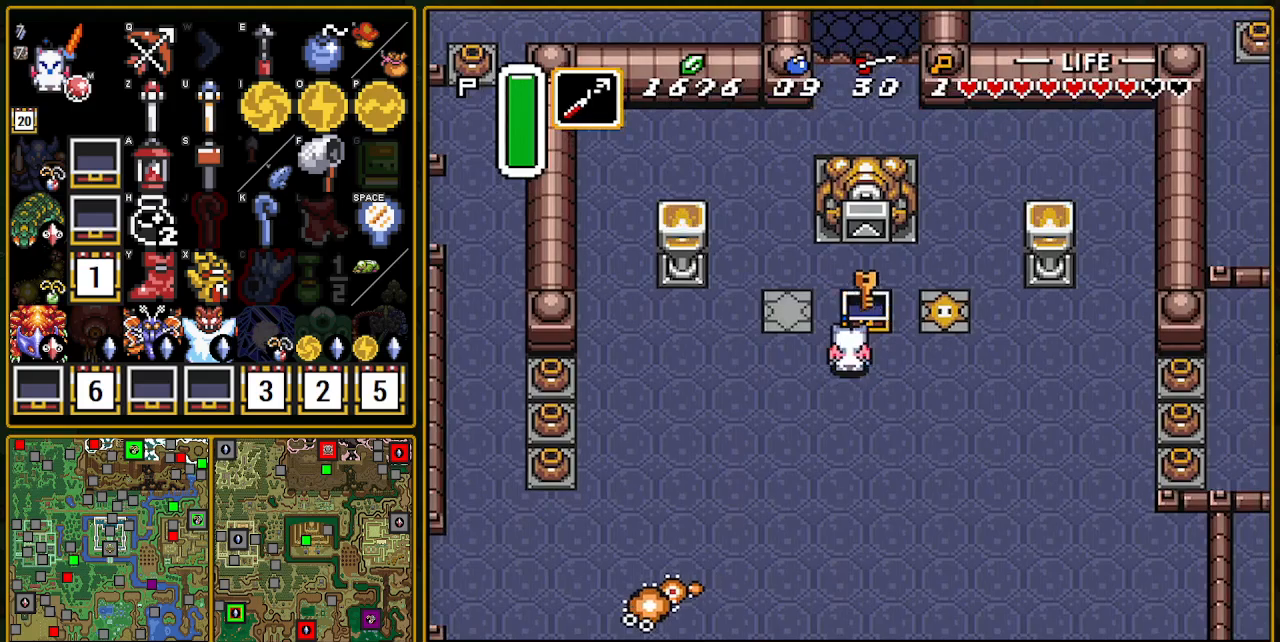
{"buttons": ["DPAD_DOWN", "DPAD_LEFT"], "events": [[100, "DPAD_DOWN", "down"], [133, "DPAD_LEFT", "down"]]}
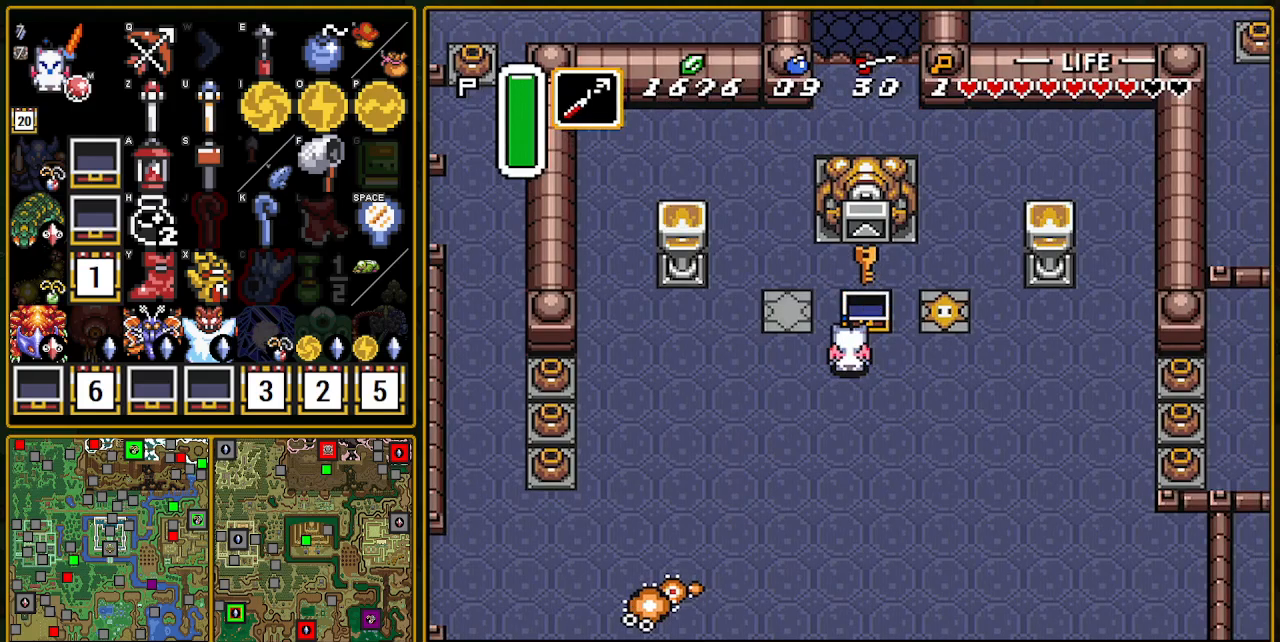
{"buttons": ["Y", "DPAD_LEFT"], "events": [[350, "DPAD_DOWN", "up"], [483, "Y", "down"]]}
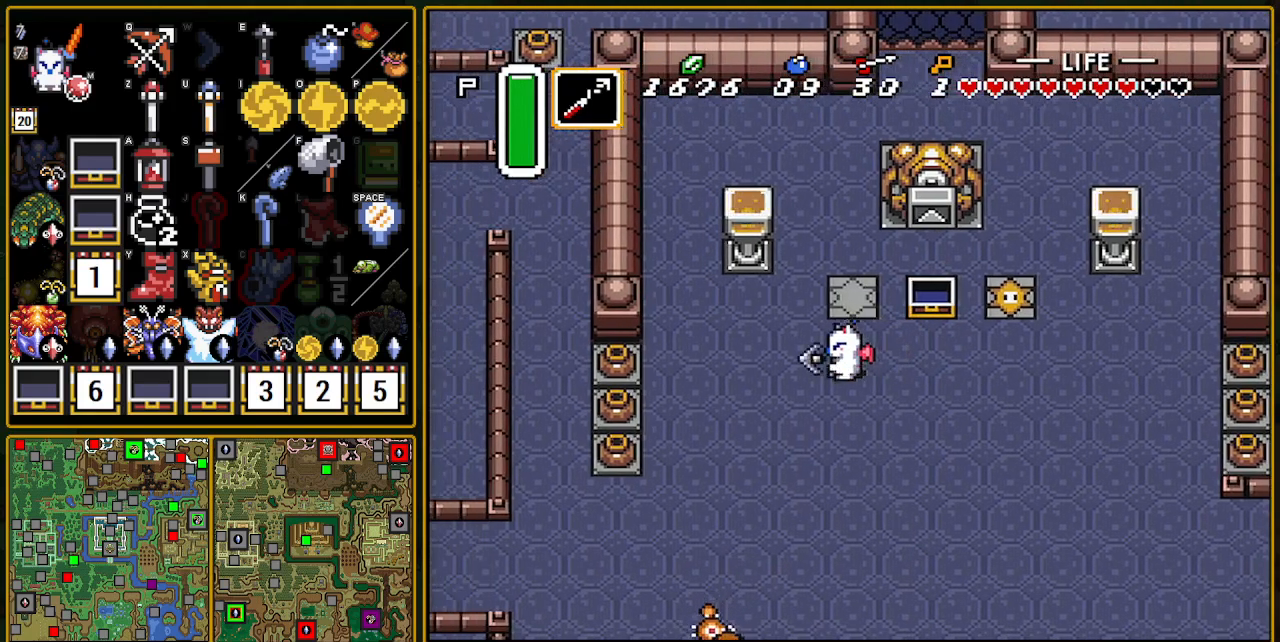
{"buttons": ["A", "DPAD_LEFT"], "events": [[133, "Y", "up"], [200, "Y", "down"], [233, "DPAD_DOWN", "down"], [233, "Y", "up"], [483, "A", "down"], [500, "DPAD_DOWN", "up"]]}
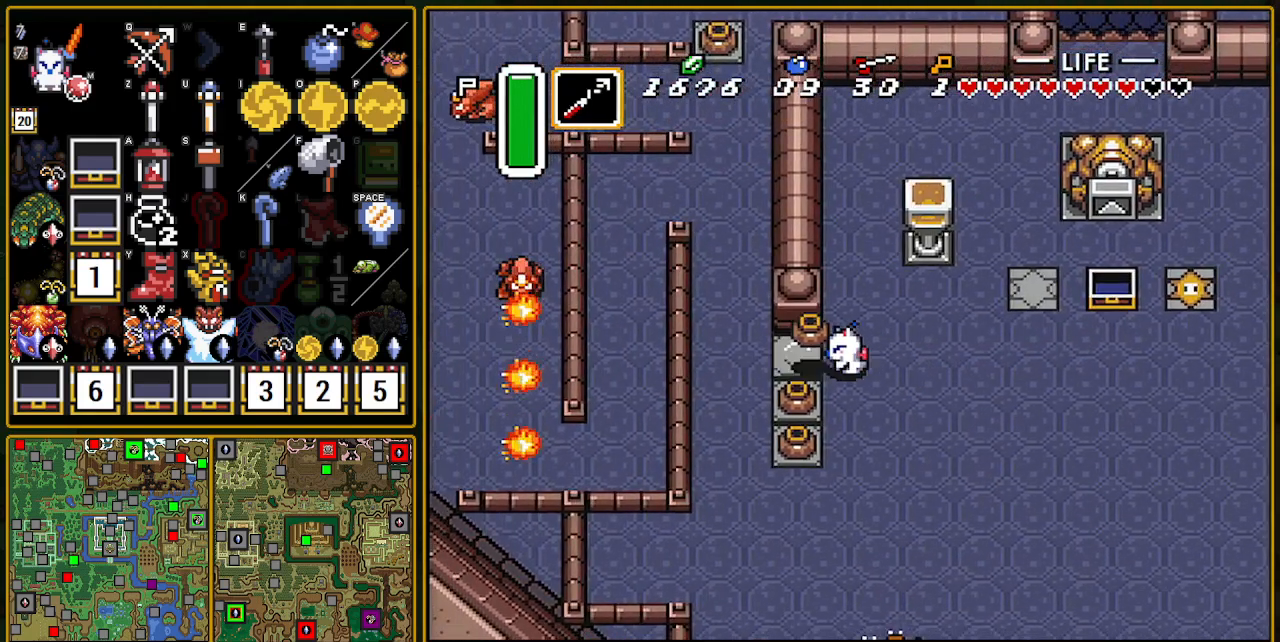
{"buttons": ["A", "DPAD_LEFT"], "events": [[167, "A", "up"], [433, "A", "down"]]}
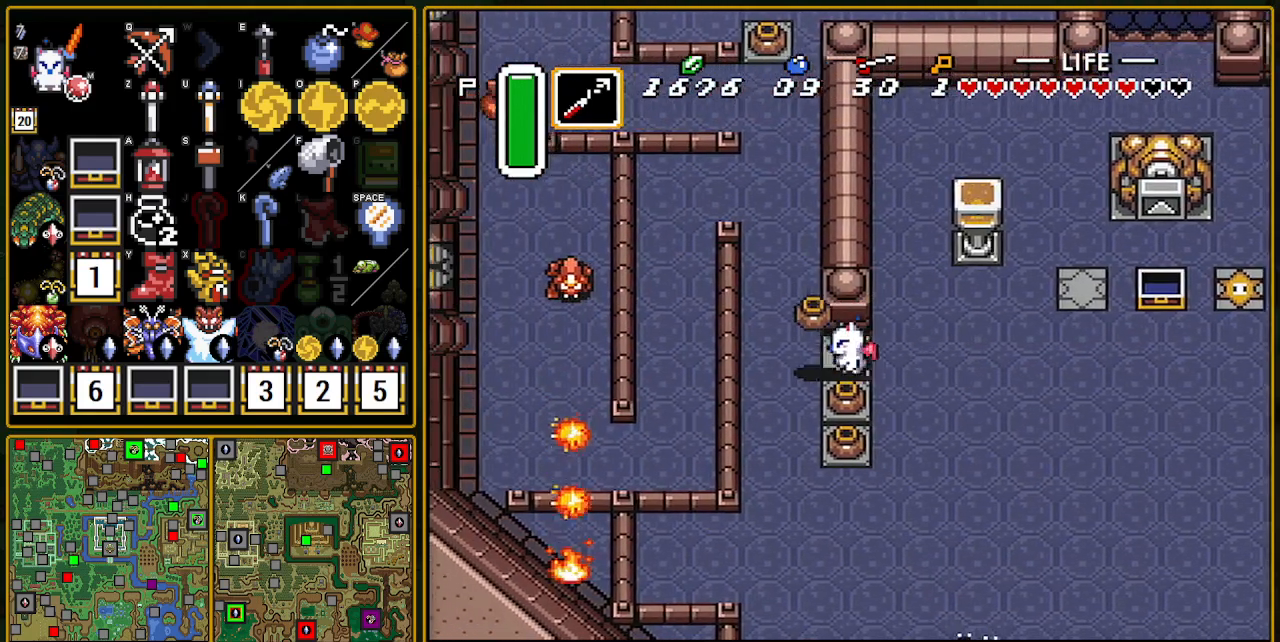
{"buttons": ["Y", "DPAD_UP"], "events": [[17, "A", "up"], [217, "DPAD_UP", "down"], [233, "DPAD_LEFT", "up"], [250, "Y", "down"], [350, "Y", "up"], [467, "Y", "down"]]}
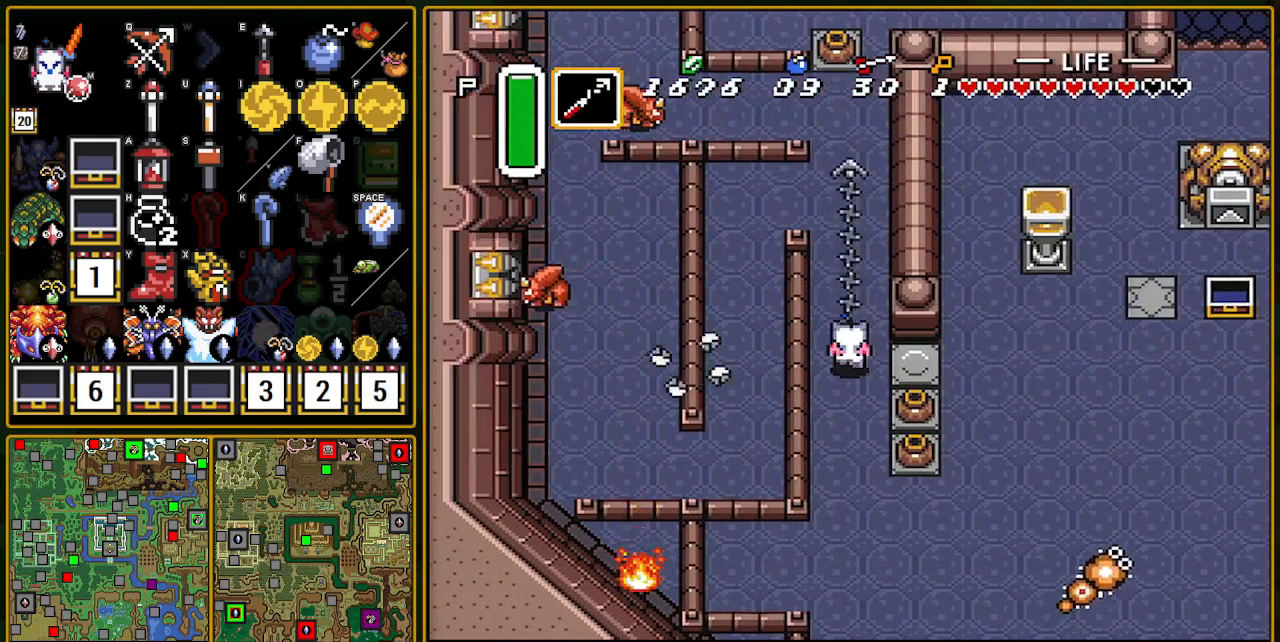
{"buttons": ["DPAD_UP", "DPAD_LEFT"], "events": [[17, "Y", "up"], [333, "DPAD_LEFT", "down"]]}
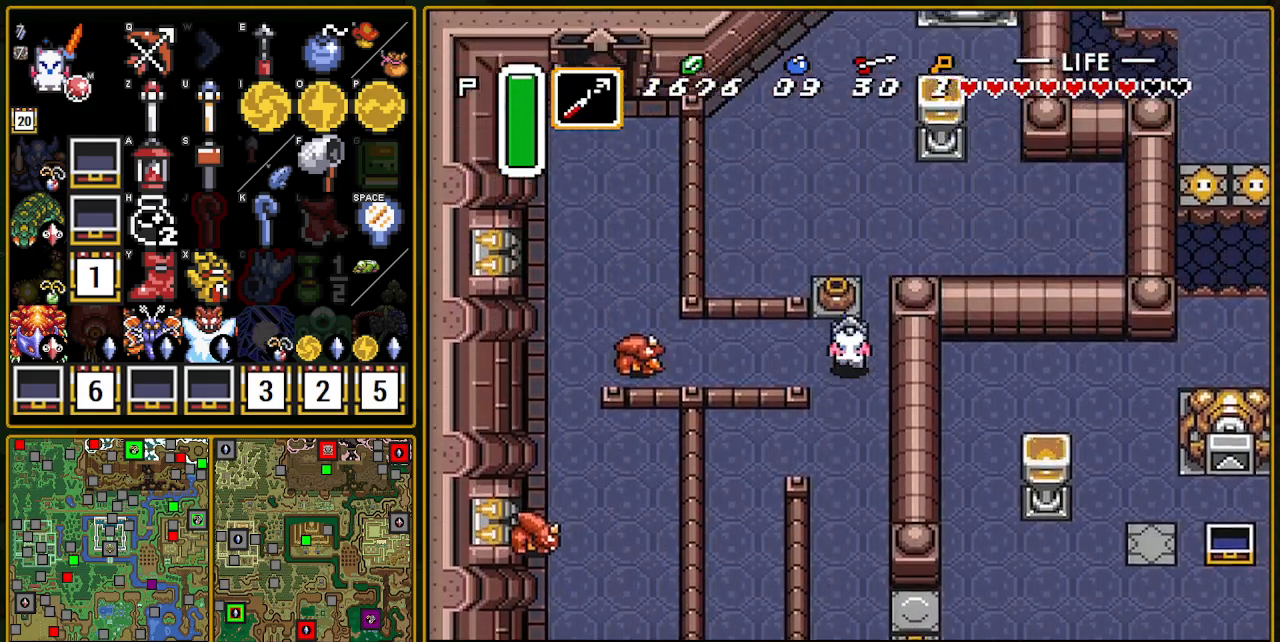
{"buttons": ["DPAD_LEFT"], "events": [[17, "DPAD_UP", "up"]]}
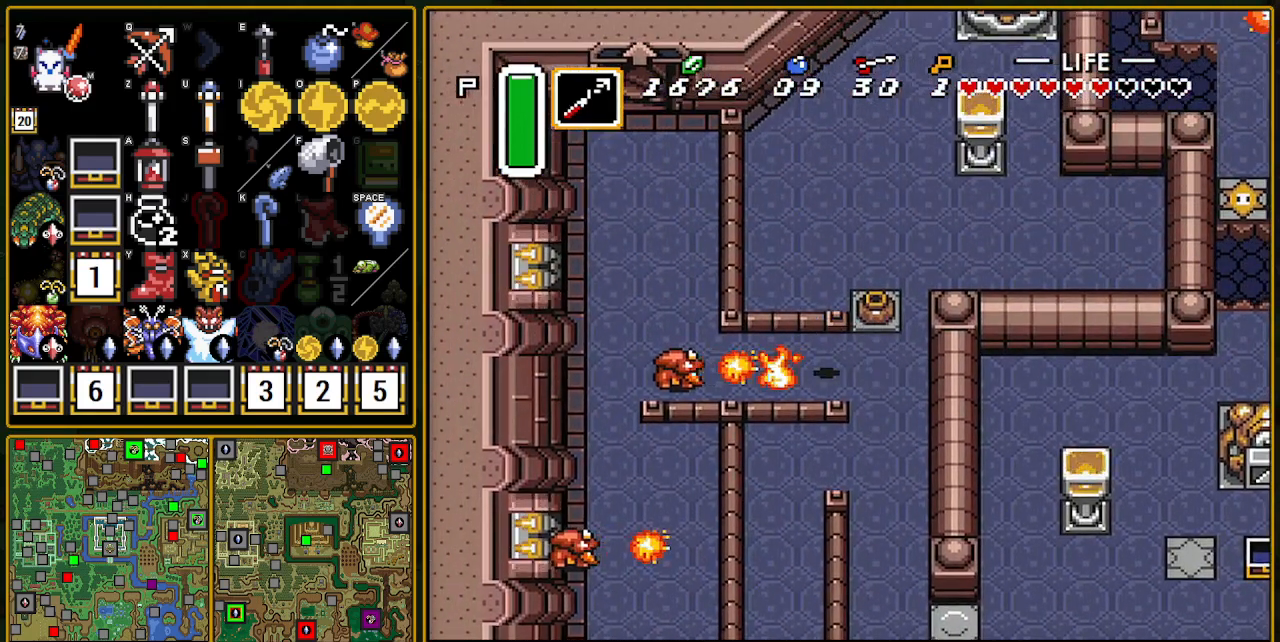
{"buttons": ["DPAD_LEFT"], "events": []}
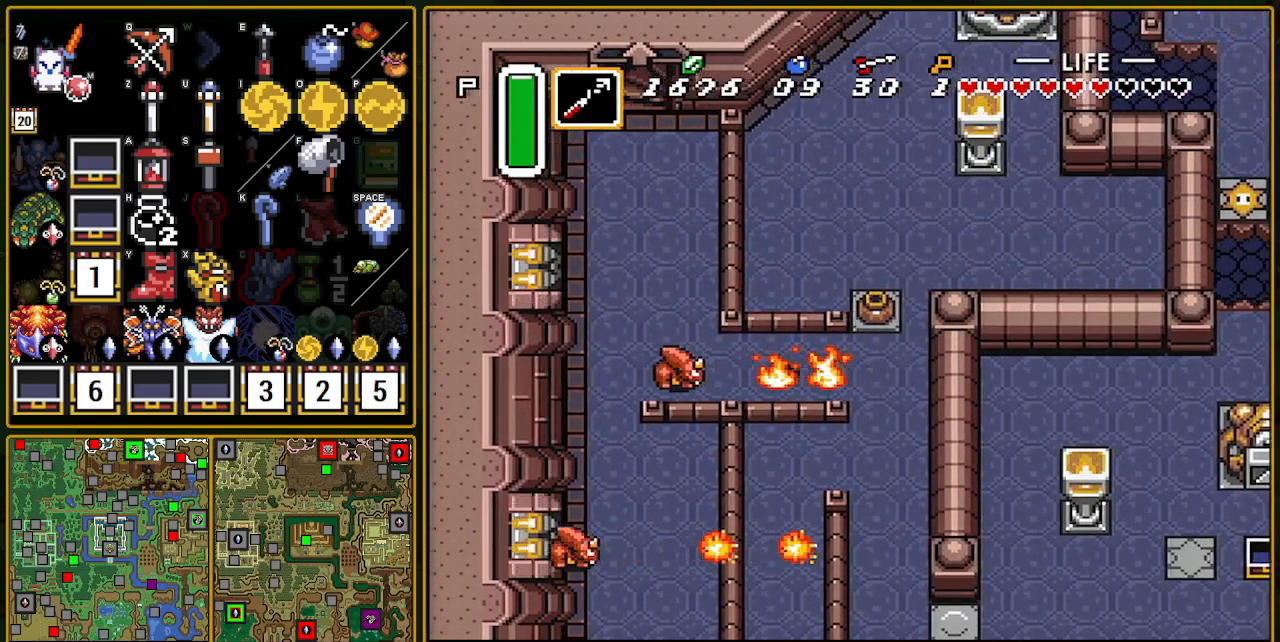
{"buttons": ["DPAD_LEFT"], "events": [[100, "B", "down"], [250, "B", "up"]]}
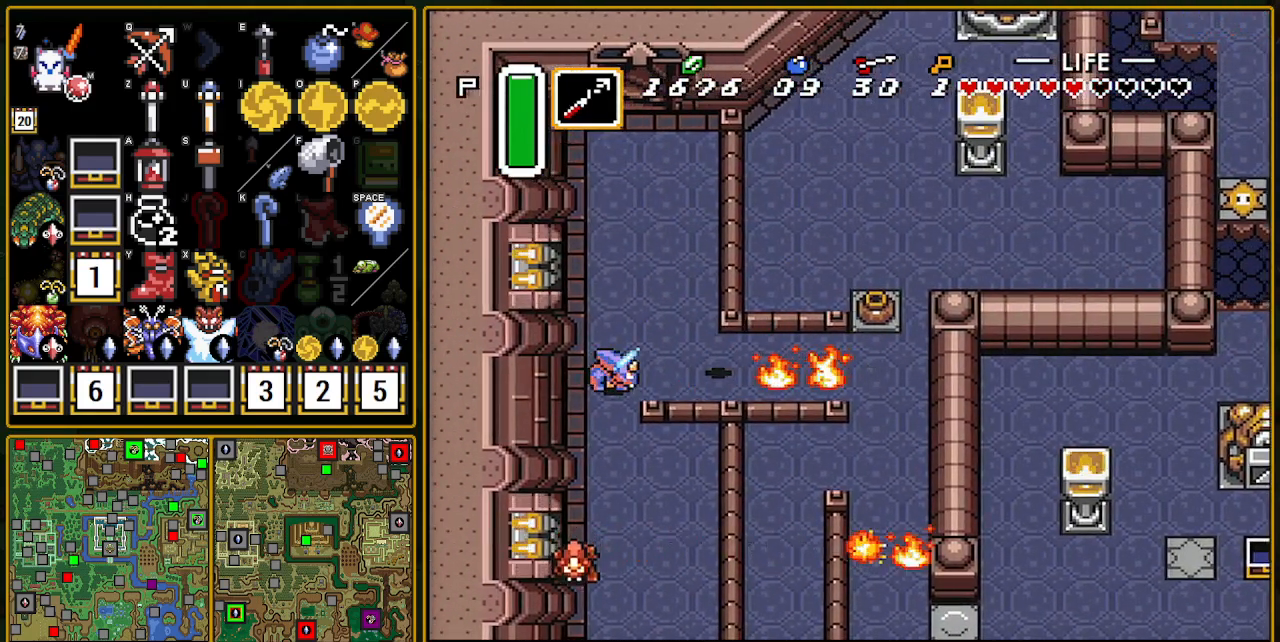
{"buttons": ["A"], "events": [[233, "DPAD_LEFT", "up"], [233, "DPAD_UP", "down"], [417, "A", "down"], [467, "DPAD_UP", "up"]]}
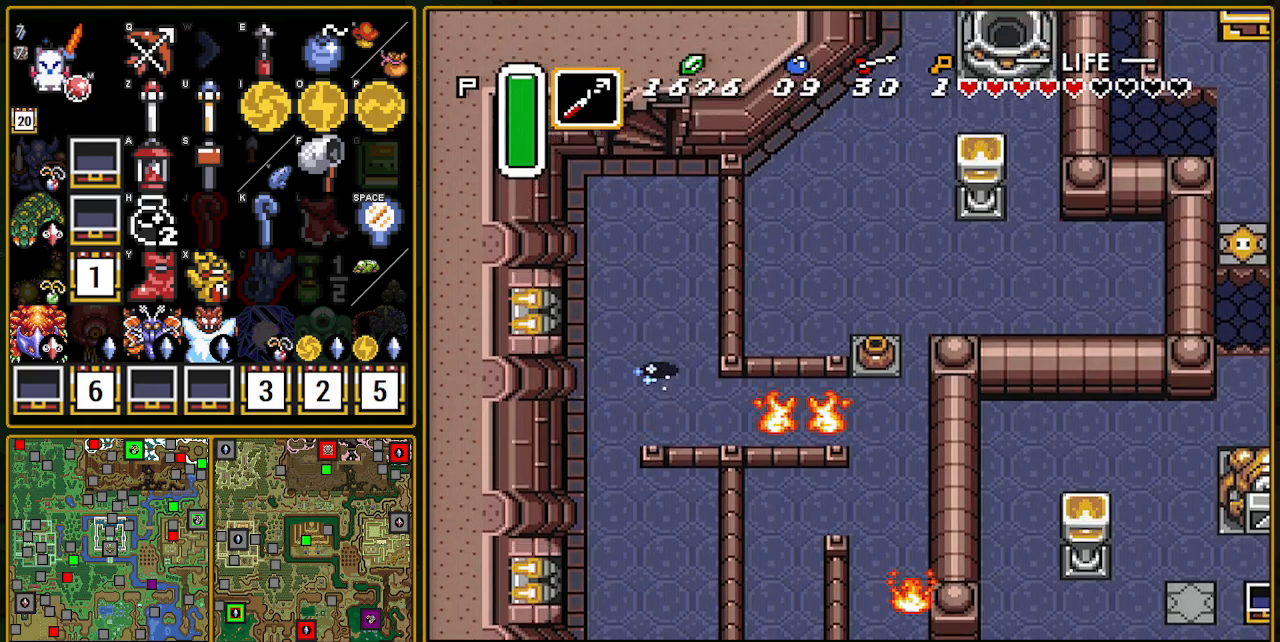
{"buttons": ["A"], "events": []}
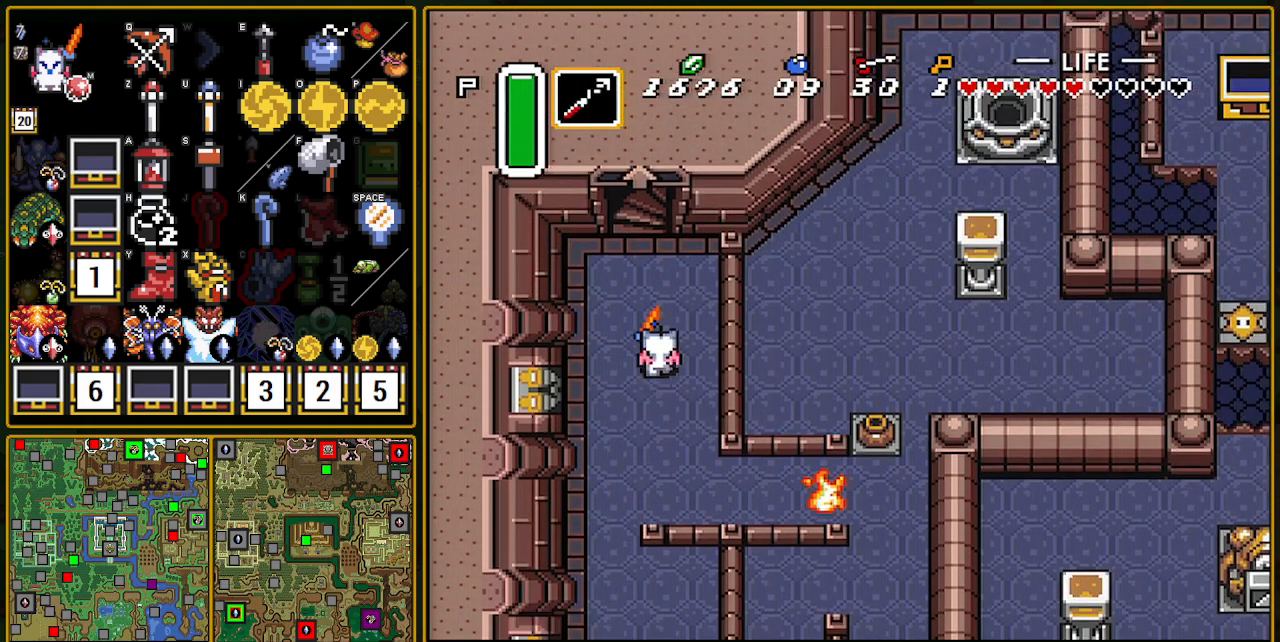
{"buttons": [], "events": [[250, "A", "up"]]}
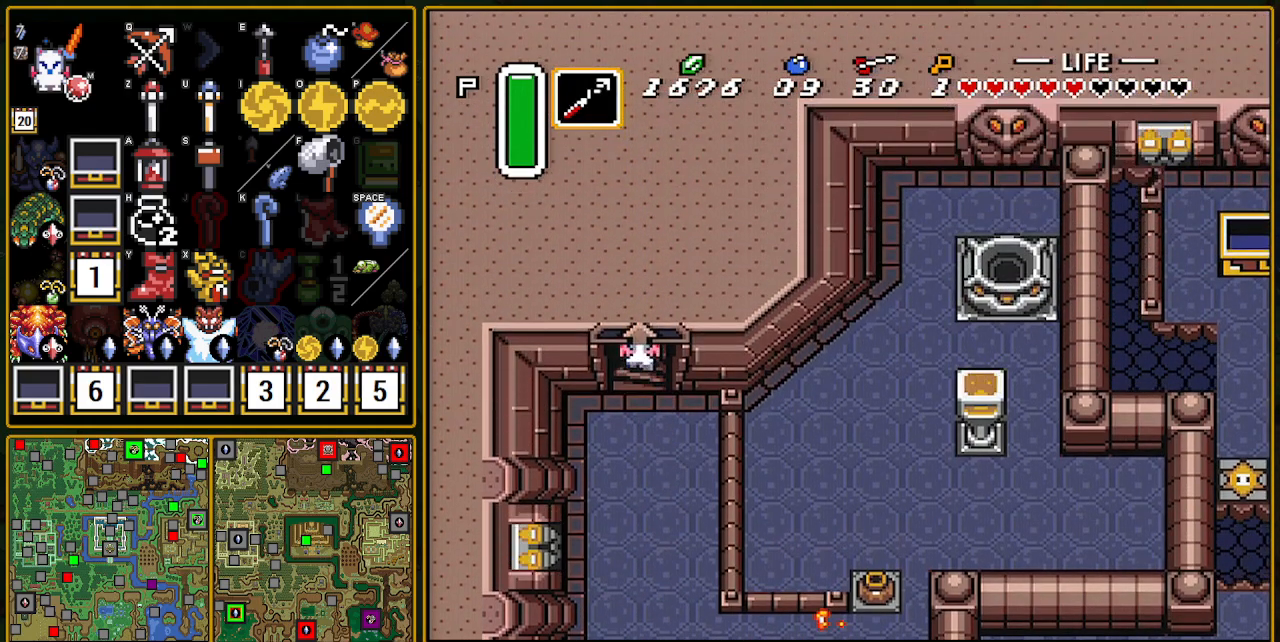
{"buttons": [], "events": []}
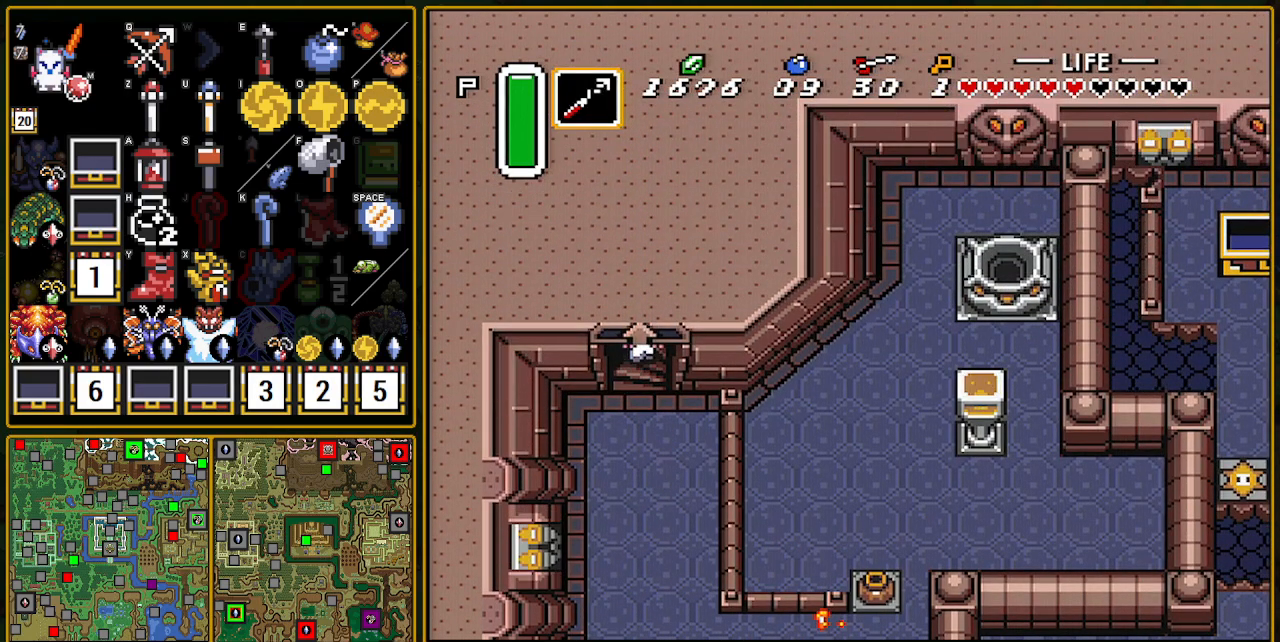
{"buttons": [], "events": []}